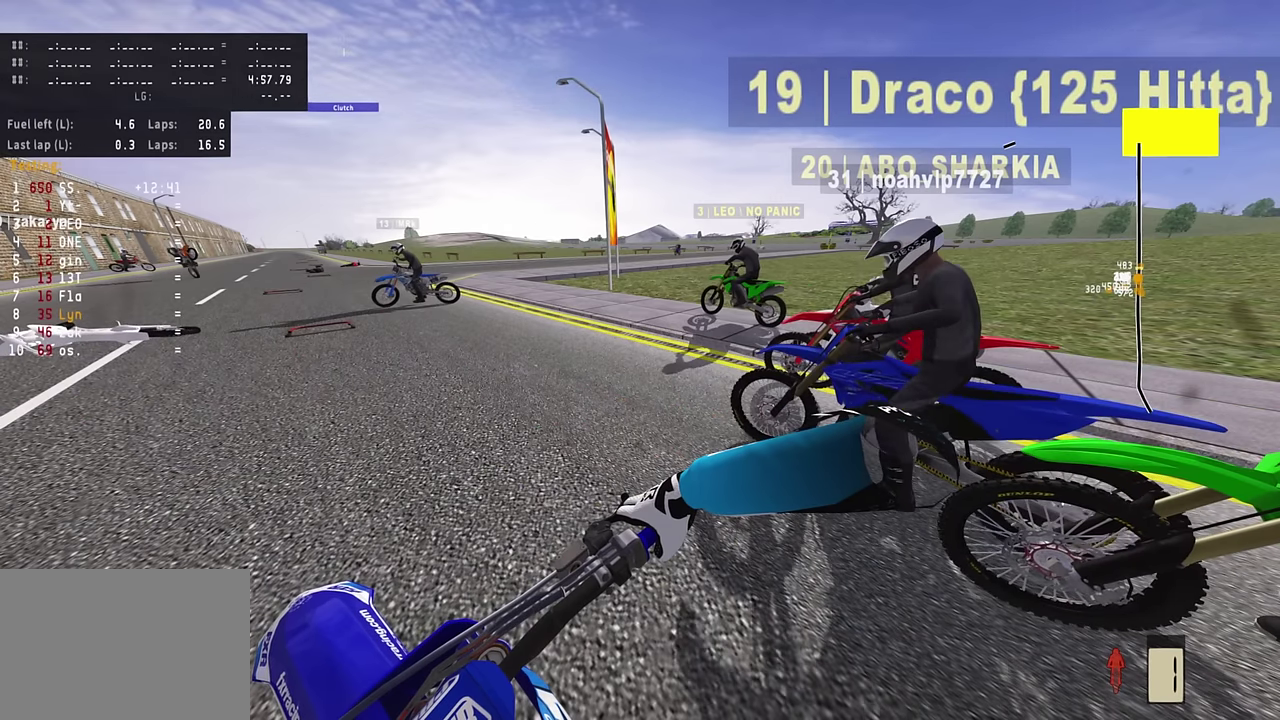
Gameplay with a controller (PlayStation layout); each line is a JSON object with the inputs held at the frame after it (dt_ms = milliseconds from this image to that frame). "events" lists button and stick changes between this image and that frame as [ms after this image, input, new state], when the widget could be followed in between. Not read: TOUCHPAD.
{"dt_ms": 500, "buttons": ["DPAD_RIGHT"], "left_stick": "center", "right_stick": "center"}
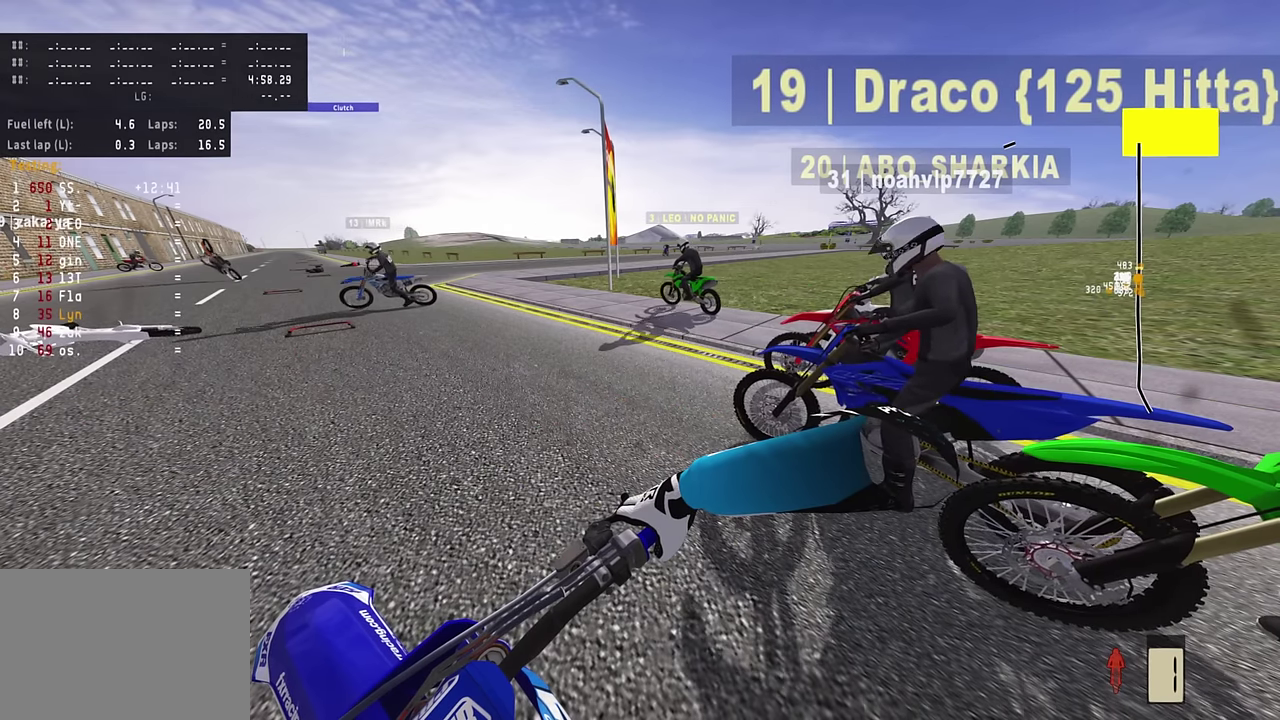
{"dt_ms": 500, "buttons": ["DPAD_RIGHT"], "left_stick": "center", "right_stick": "center", "events": []}
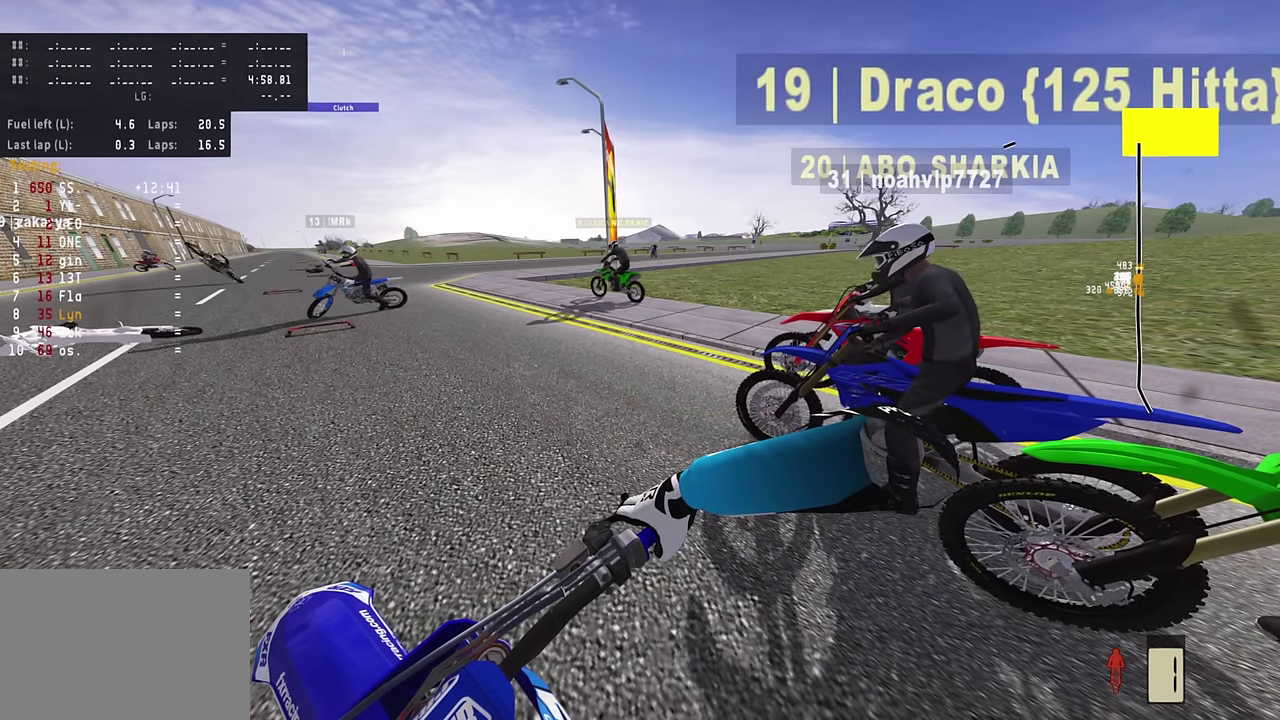
{"dt_ms": 600, "buttons": ["CIRCLE", "DPAD_RIGHT"], "left_stick": "center", "right_stick": "center", "events": [[133, "R2", "down"], [150, "CIRCLE", "down"], [350, "R2", "up"], [433, "R2", "down"], [550, "R2", "up"]]}
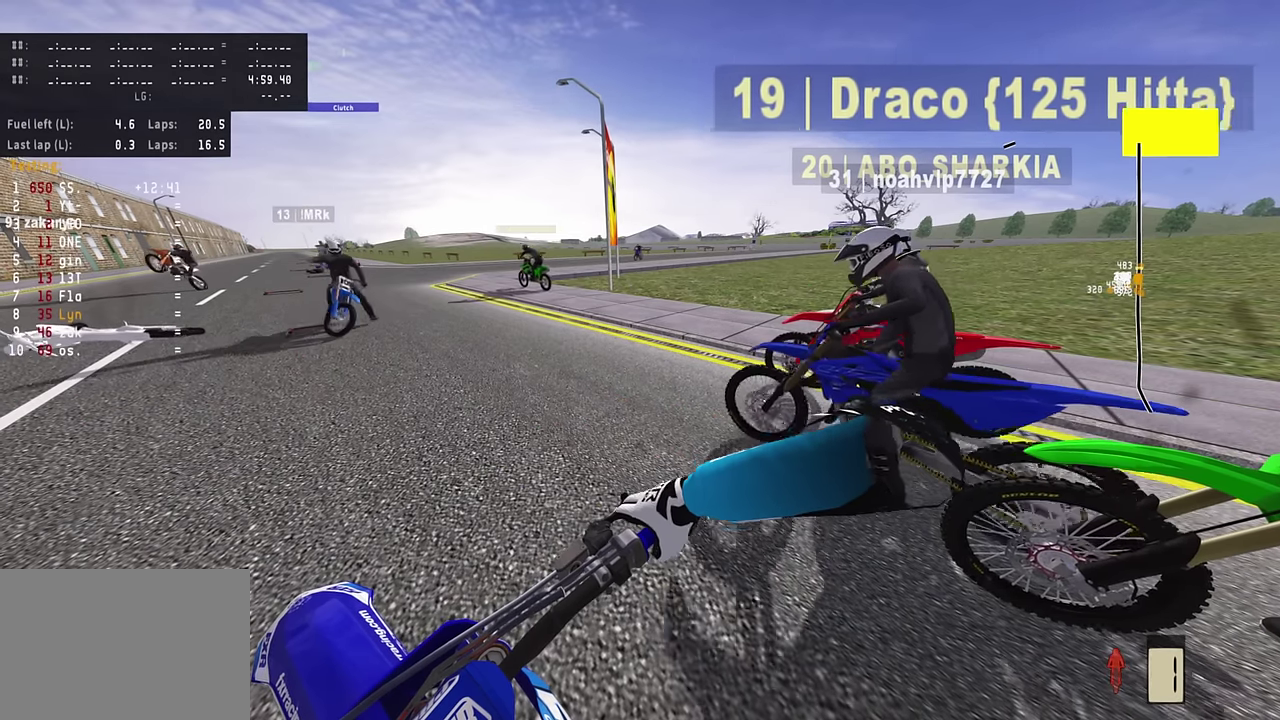
{"dt_ms": 400, "buttons": ["CIRCLE", "R2", "DPAD_RIGHT"], "left_stick": "center", "right_stick": "center", "events": [[33, "R2", "down"], [133, "R2", "up"], [216, "R2", "down"], [316, "R2", "up"], [383, "R2", "down"]]}
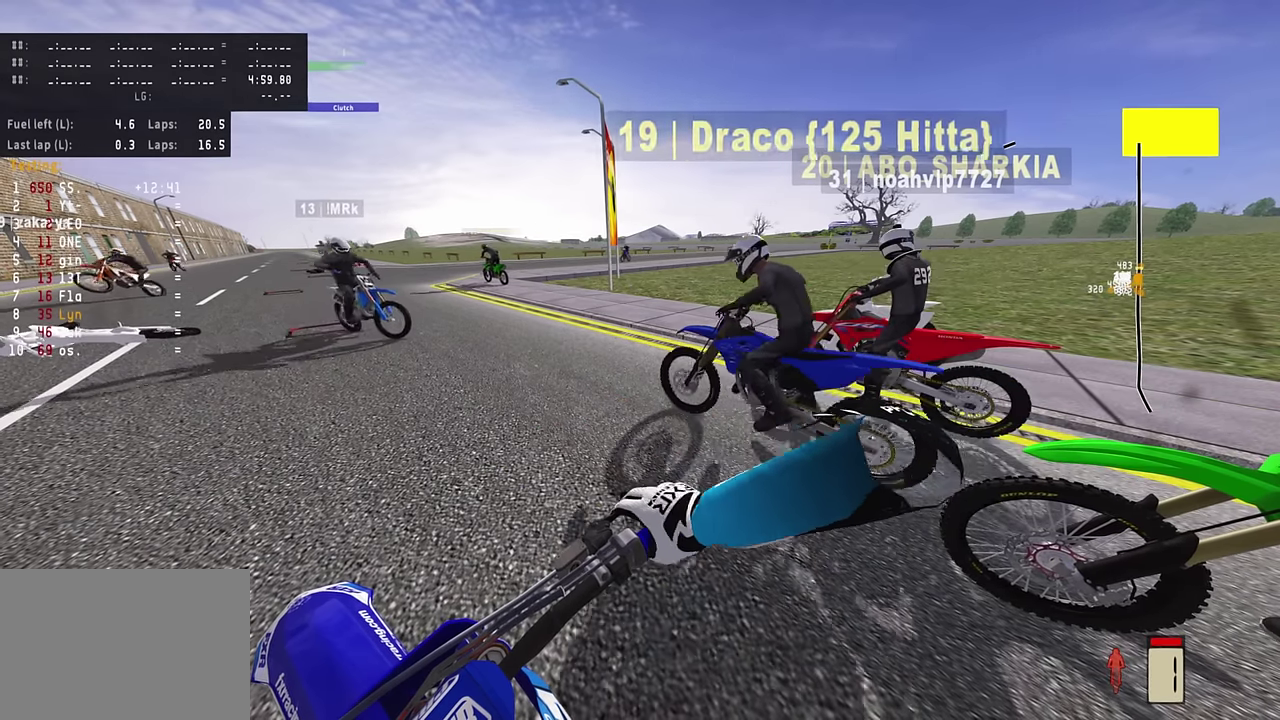
{"dt_ms": 500, "buttons": ["CIRCLE", "R2", "DPAD_RIGHT"], "left_stick": "center", "right_stick": "center", "events": [[83, "R2", "up"], [150, "R2", "down"], [216, "R2", "up"], [300, "R2", "down"], [400, "R2", "up"], [466, "R2", "down"]]}
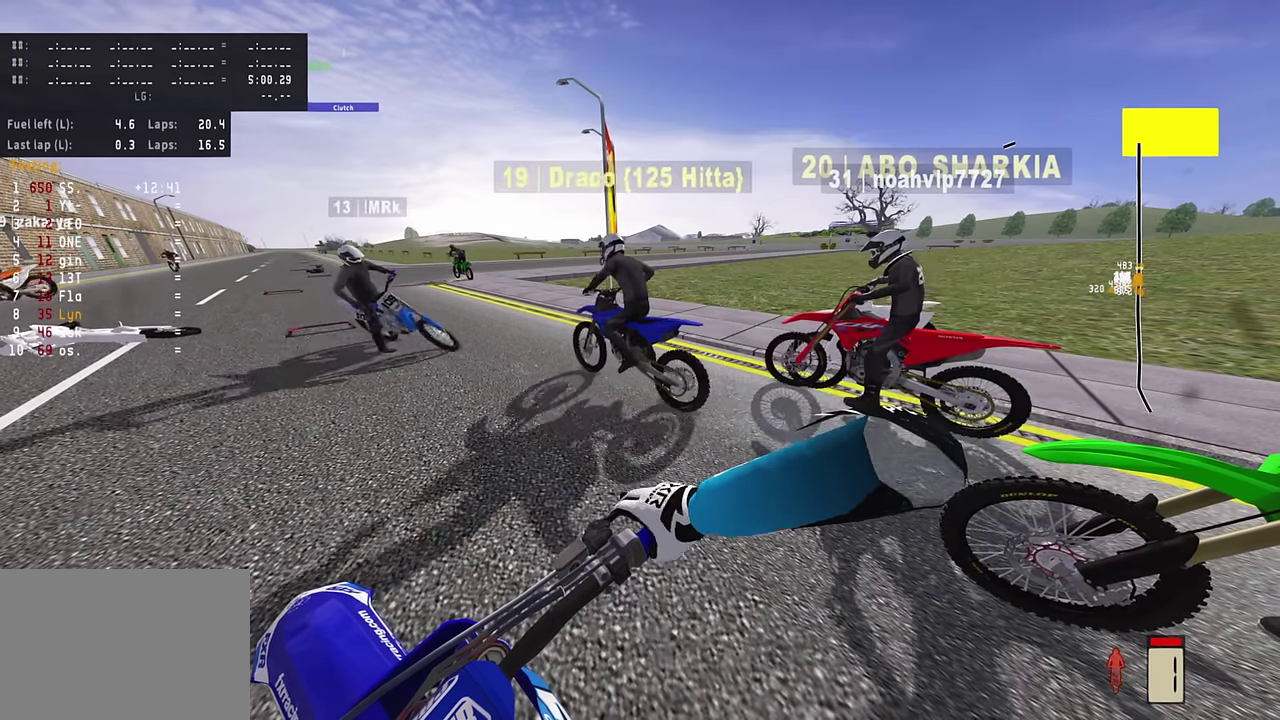
{"dt_ms": 500, "buttons": ["CIRCLE", "R2", "DPAD_RIGHT"], "left_stick": "center", "right_stick": "center", "events": [[66, "R2", "up"], [133, "R2", "down"], [250, "R2", "up"], [300, "R2", "down"], [400, "R2", "up"], [466, "R2", "down"]]}
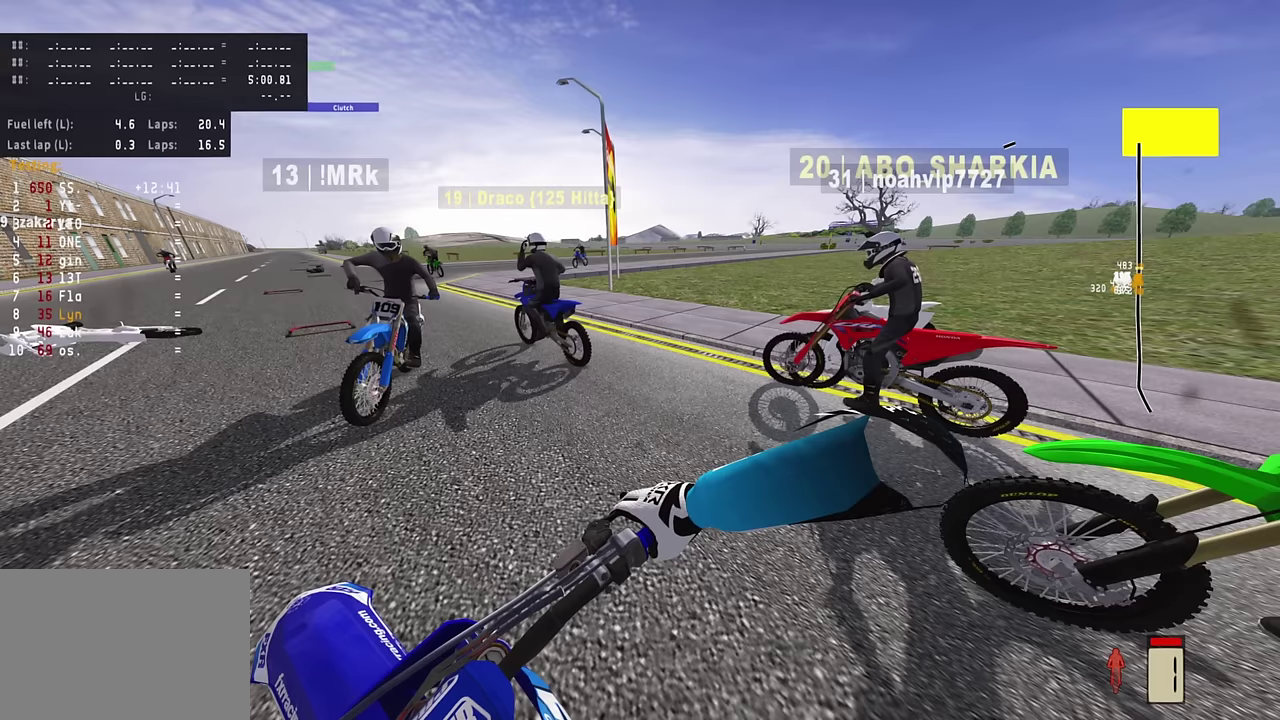
{"dt_ms": 300, "buttons": ["CIRCLE", "DPAD_RIGHT"], "left_stick": "center", "right_stick": "center", "events": [[83, "R2", "up"], [133, "R2", "down"], [233, "R2", "up"]]}
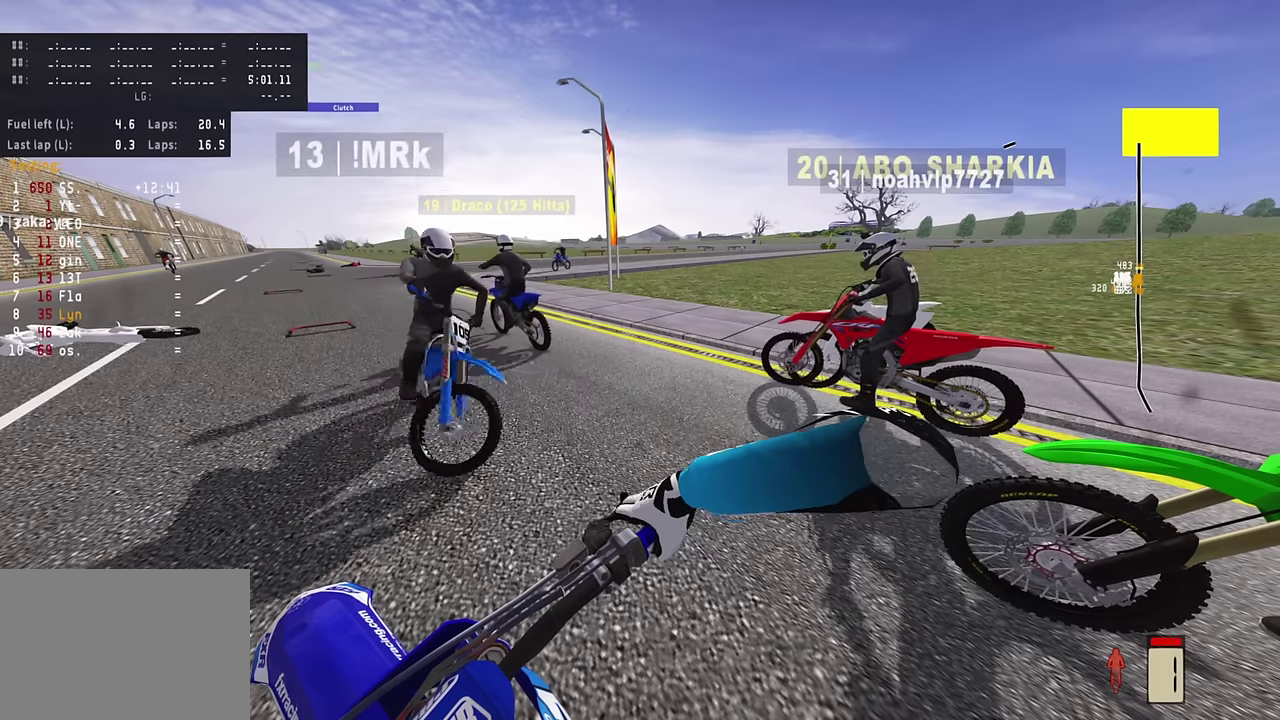
{"dt_ms": 800, "buttons": ["CIRCLE", "DPAD_RIGHT"], "left_stick": "center", "right_stick": "center", "events": [[17, "R2", "down"], [117, "R2", "up"], [200, "R2", "down"], [283, "R2", "up"], [350, "R2", "down"], [450, "R2", "up"], [517, "R2", "down"], [617, "R2", "up"], [667, "R2", "down"], [783, "R2", "up"]]}
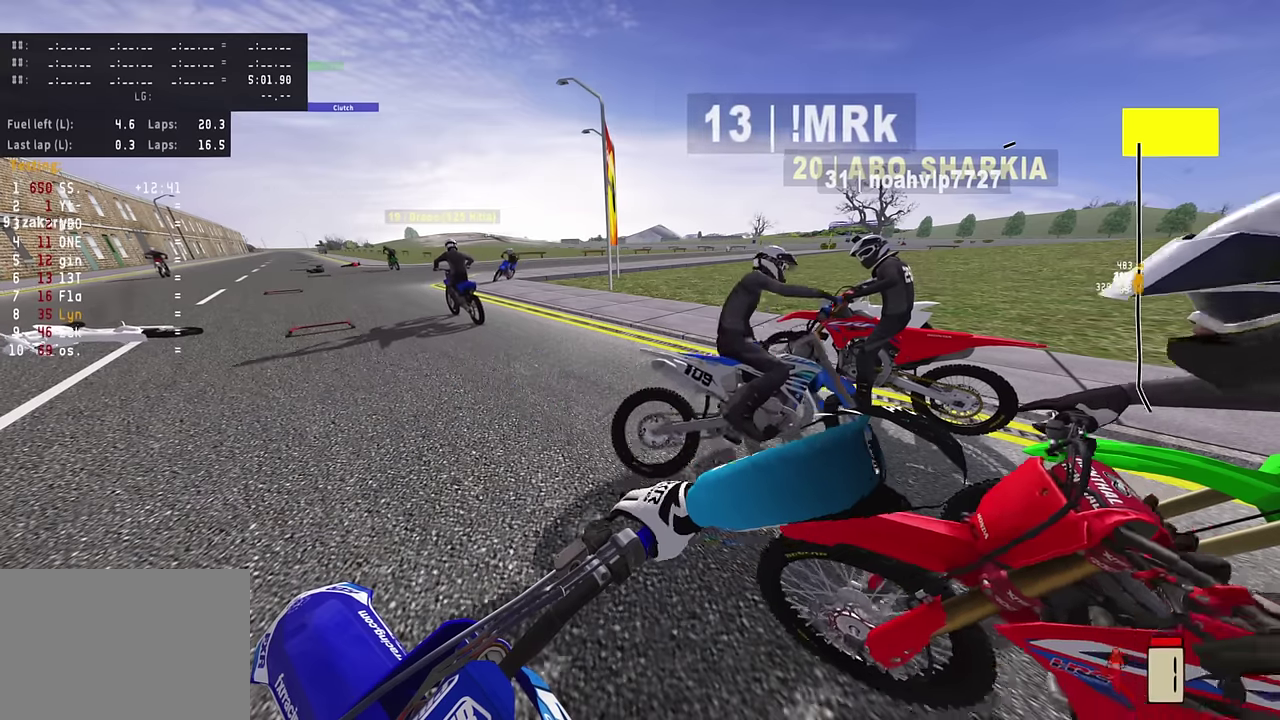
{"dt_ms": 400, "buttons": ["CIRCLE", "R2", "DPAD_RIGHT"], "left_stick": "center", "right_stick": "center", "events": [[50, "R2", "down"], [150, "R2", "up"], [217, "R2", "down"], [300, "R2", "up"], [367, "R2", "down"]]}
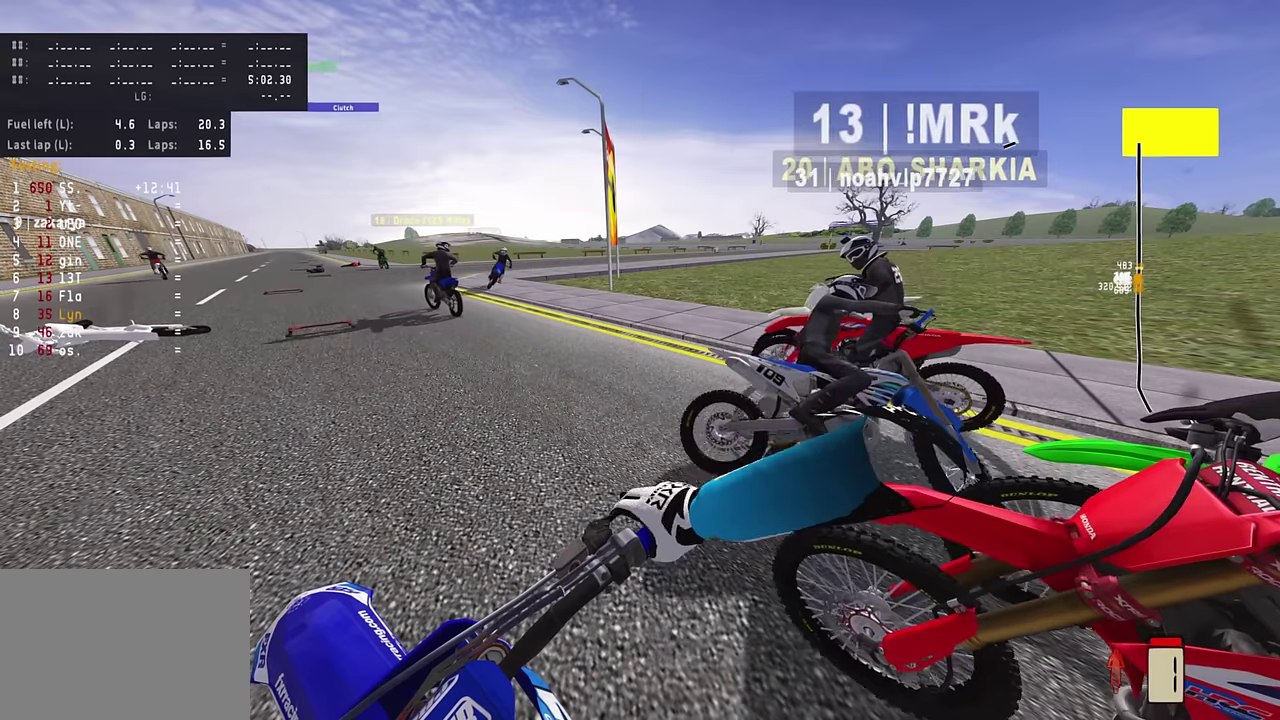
{"dt_ms": 500, "buttons": ["CIRCLE", "R2", "DPAD_RIGHT"], "left_stick": "center", "right_stick": "center", "events": [[50, "R2", "up"], [117, "R2", "down"], [217, "R2", "up"], [267, "R2", "down"], [350, "R2", "up"], [433, "R2", "down"]]}
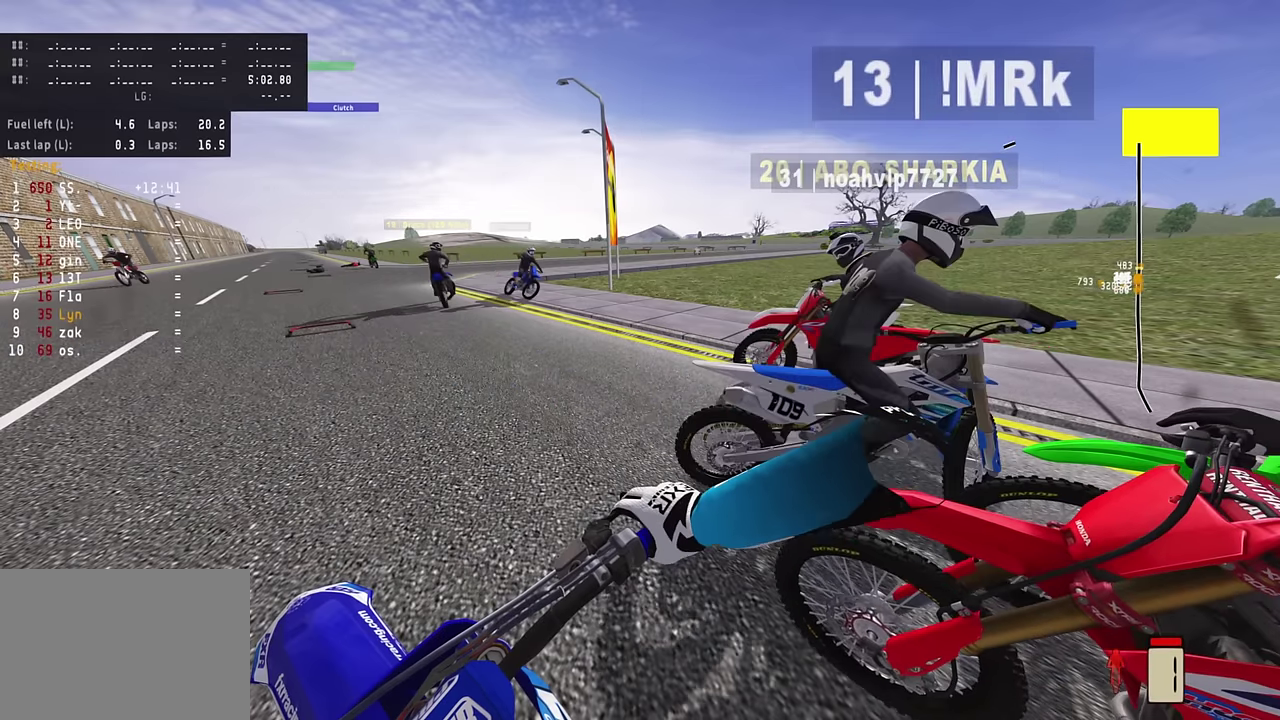
{"dt_ms": 500, "buttons": ["CIRCLE", "DPAD_RIGHT"], "left_stick": "center", "right_stick": "center", "events": [[17, "R2", "up"], [83, "R2", "down"], [167, "R2", "up"], [250, "R2", "down"], [300, "R2", "up"], [400, "R2", "down"], [483, "R2", "up"]]}
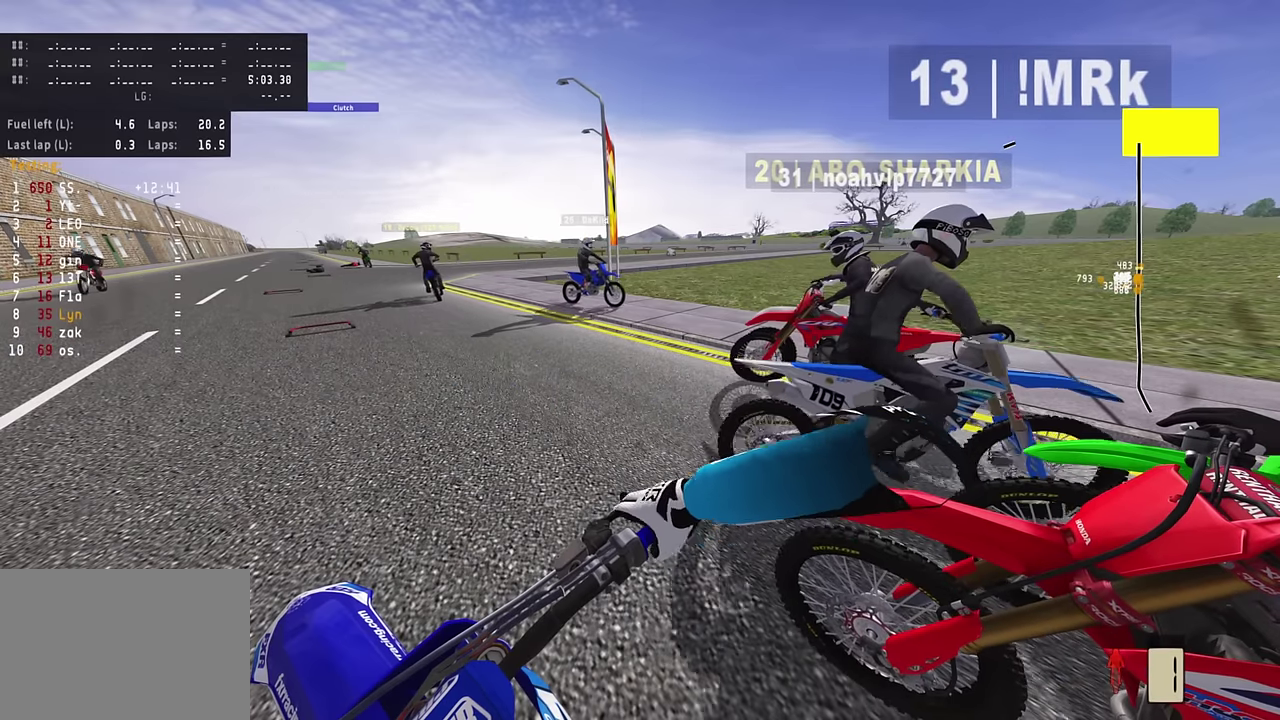
{"dt_ms": 500, "buttons": ["CIRCLE", "R2", "DPAD_RIGHT"], "left_stick": "center", "right_stick": "center", "events": [[67, "R2", "down"], [150, "R2", "up"], [217, "R2", "down"], [333, "R2", "up"], [417, "R2", "down"]]}
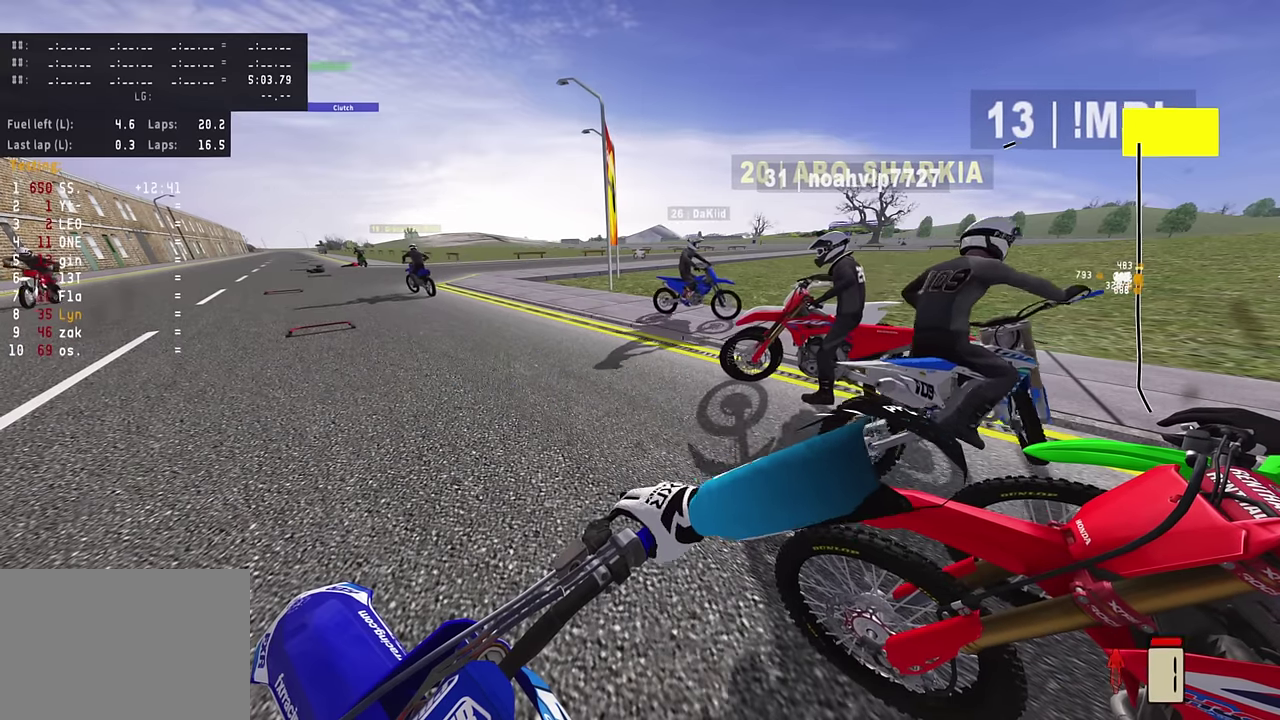
{"dt_ms": 500, "buttons": ["CIRCLE", "R2", "DPAD_RIGHT"], "left_stick": "center", "right_stick": "center", "events": [[17, "R2", "up"], [83, "R2", "down"], [167, "R2", "up"], [250, "R2", "down"], [350, "R2", "up"], [433, "R2", "down"]]}